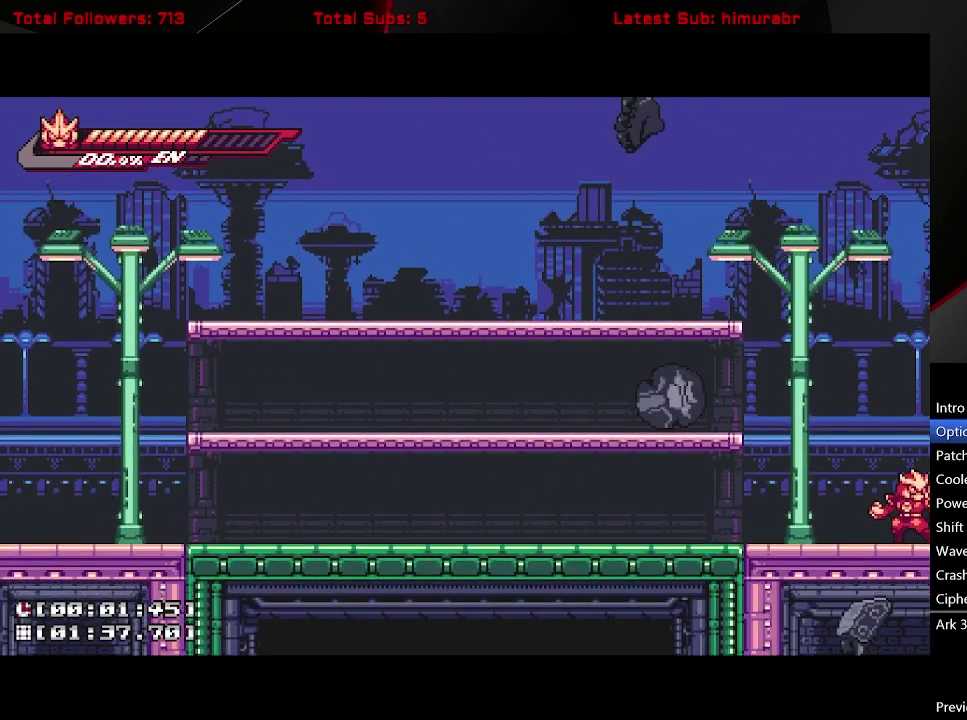
Gameplay with a controller (Xbox layout); each line is a JSON object with the inputs held at the frame after it. "events" lists button and stick changes between this image and that frame as [ms after this image, input, new state], when the widget could be followed in between. Not read: L3 R3 left_stick.
{"buttons": ["DPAD_RIGHT"], "right_stick": "center", "events": [[117, "DPAD_RIGHT", "down"]]}
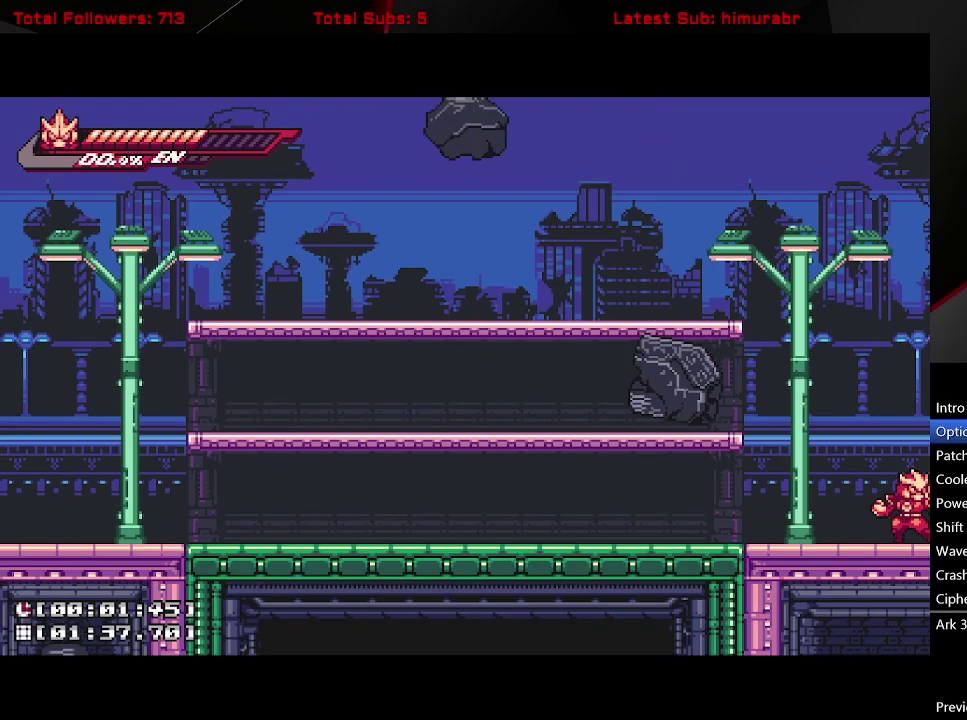
{"buttons": ["DPAD_RIGHT"], "right_stick": "center", "events": []}
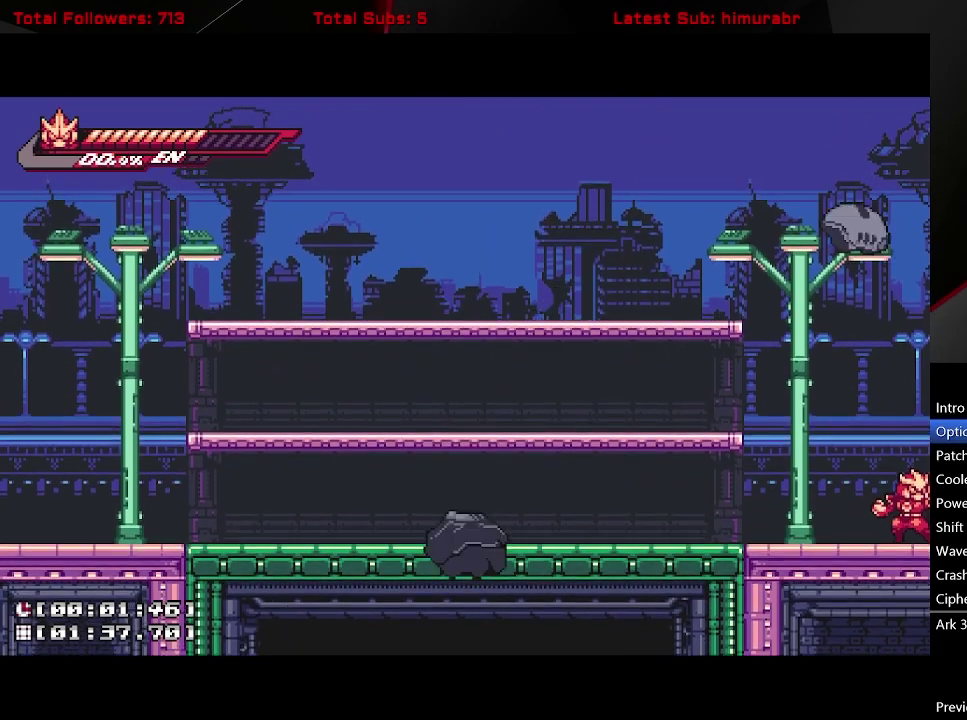
{"buttons": ["DPAD_RIGHT"], "right_stick": "center", "events": []}
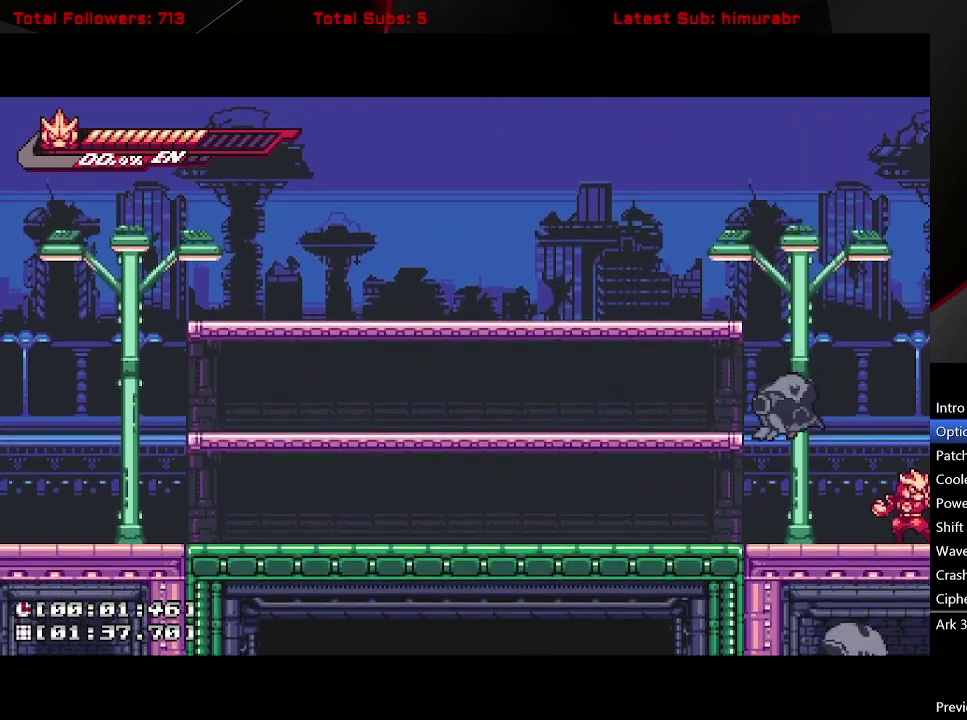
{"buttons": ["DPAD_RIGHT"], "right_stick": "center", "events": []}
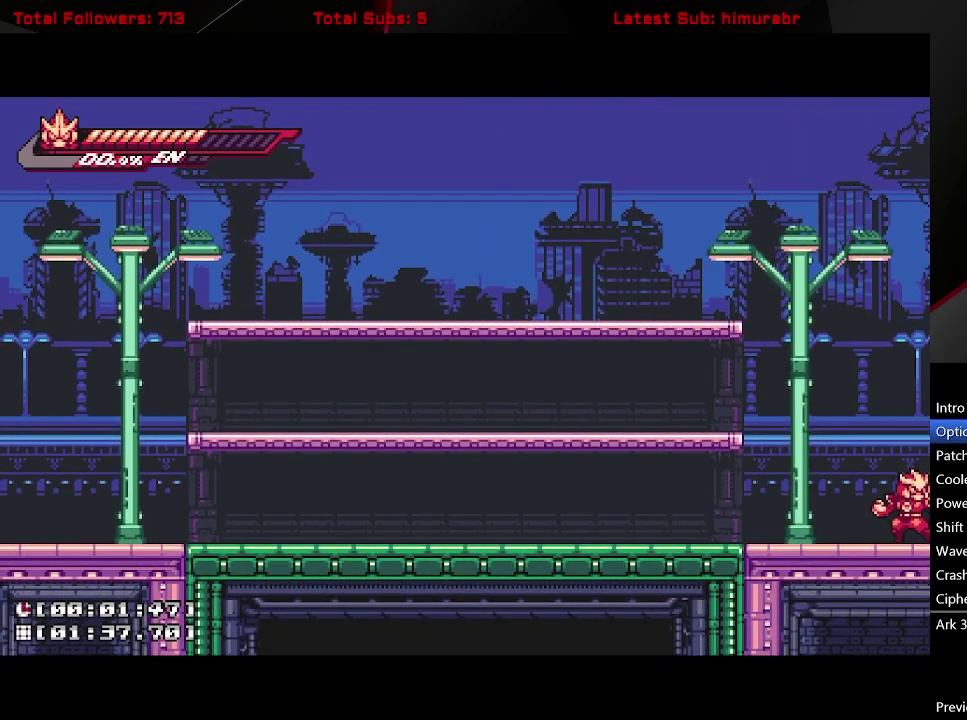
{"buttons": [], "right_stick": "center", "events": [[450, "DPAD_RIGHT", "up"]]}
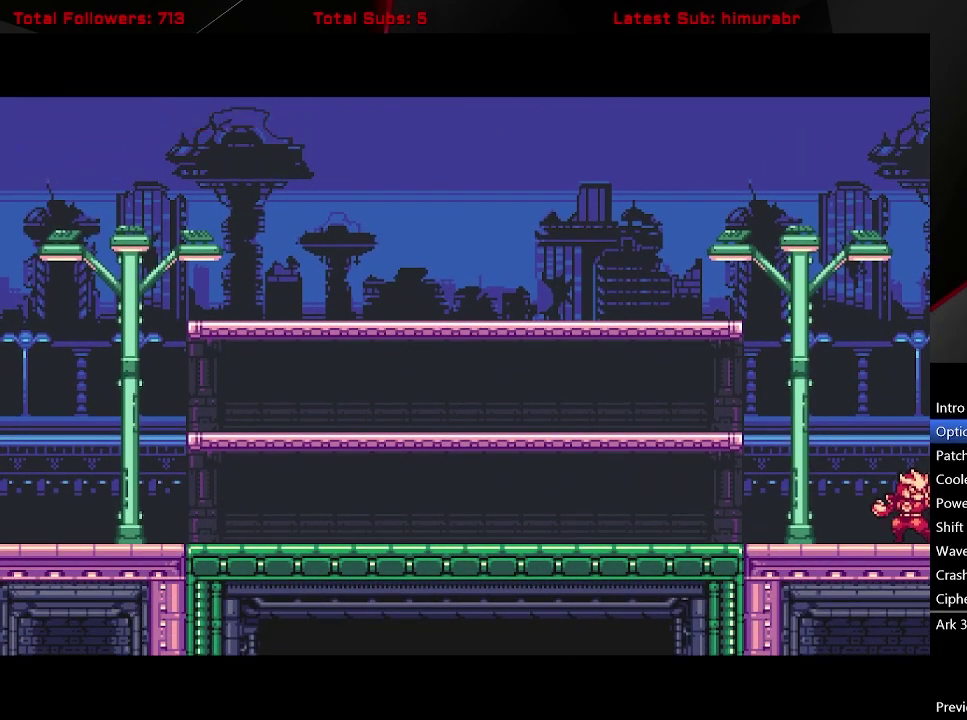
{"buttons": ["START"], "right_stick": "center", "events": [[17, "START", "down"]]}
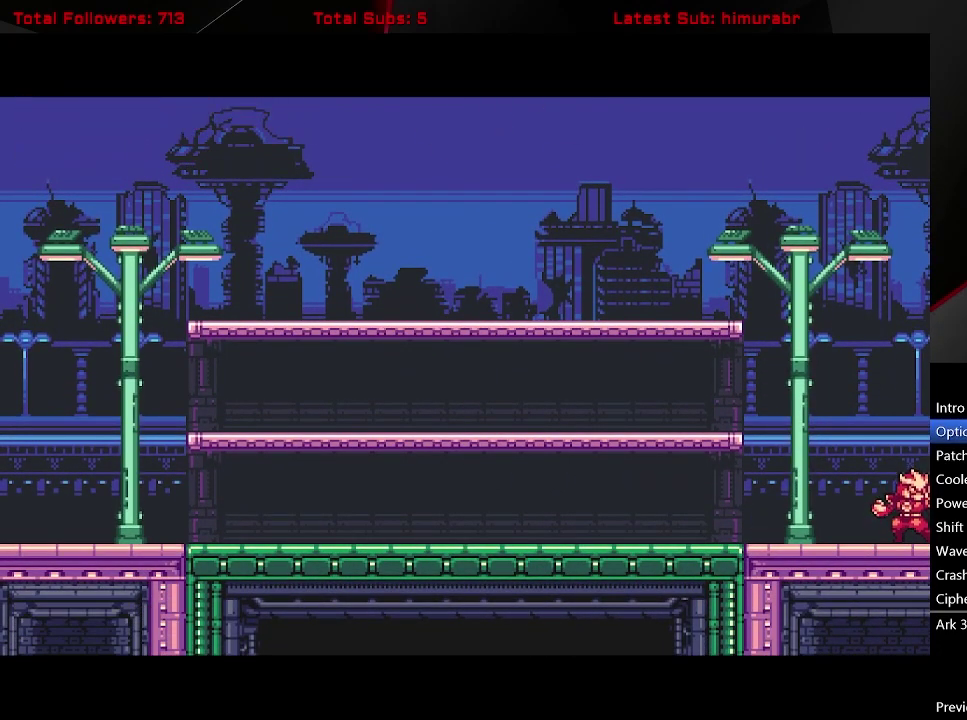
{"buttons": ["START"], "right_stick": "center", "events": []}
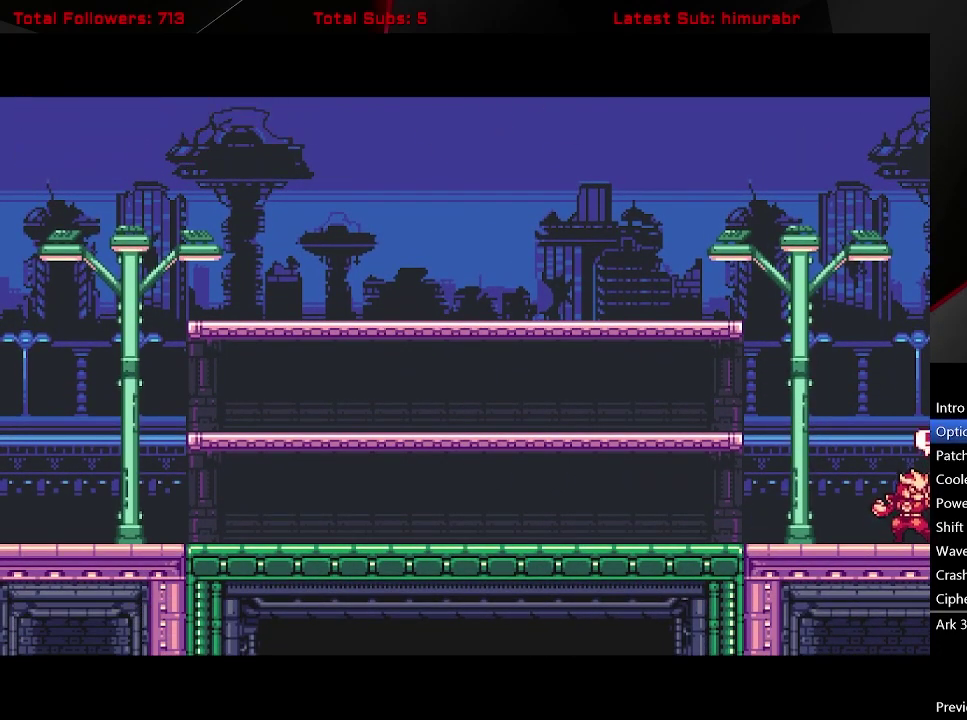
{"buttons": ["START"], "right_stick": "center", "events": []}
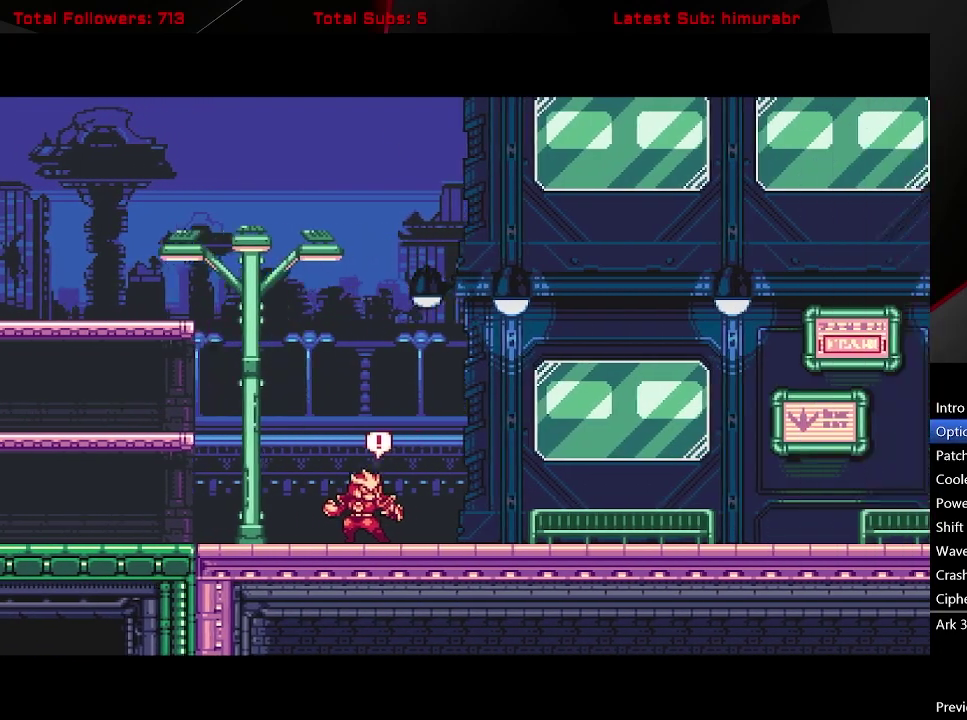
{"buttons": ["START"], "right_stick": "center", "events": []}
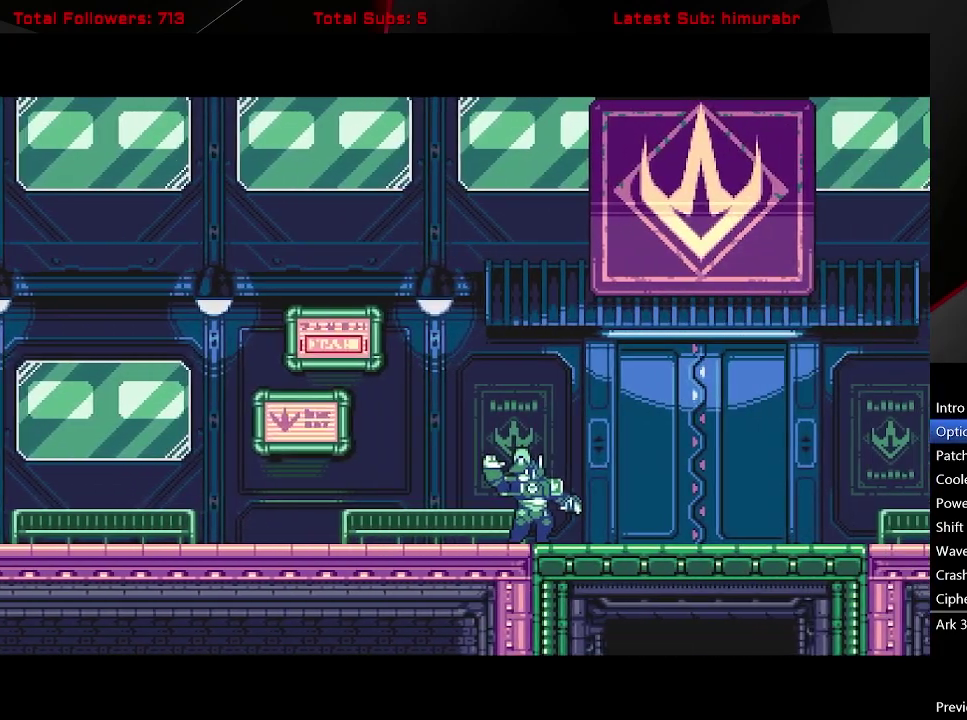
{"buttons": ["START"], "right_stick": "center", "events": []}
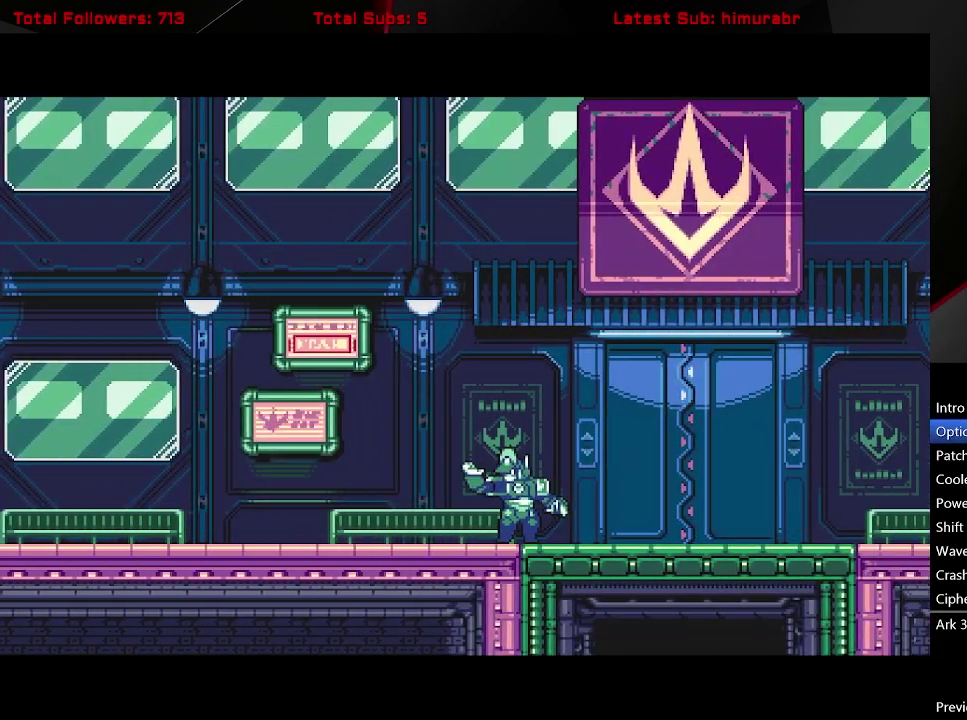
{"buttons": ["START"], "right_stick": "center", "events": []}
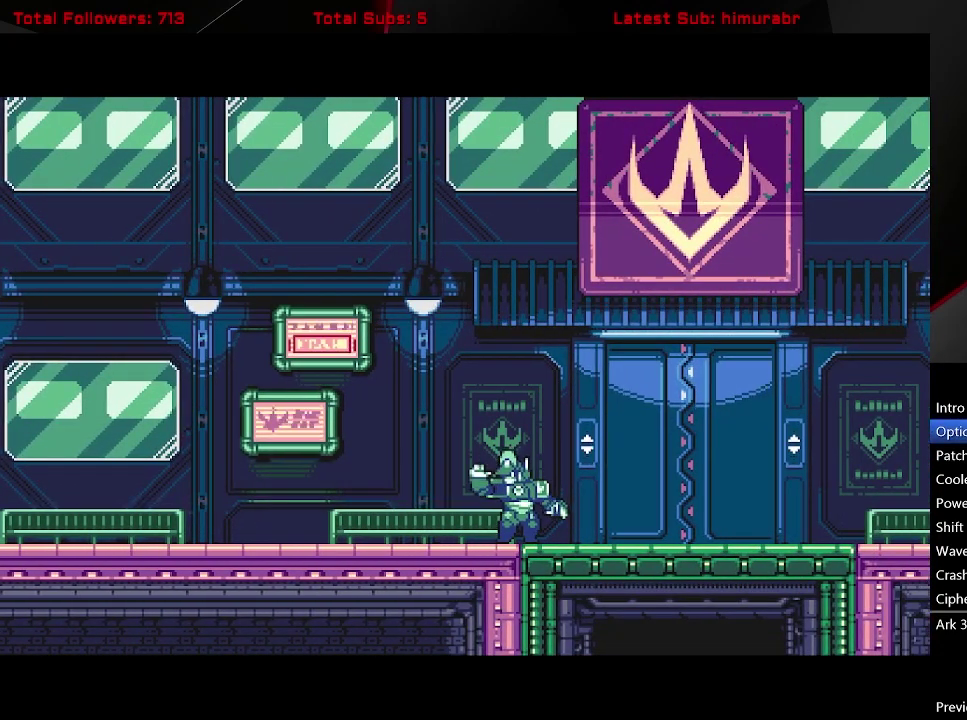
{"buttons": ["START"], "right_stick": "center", "events": []}
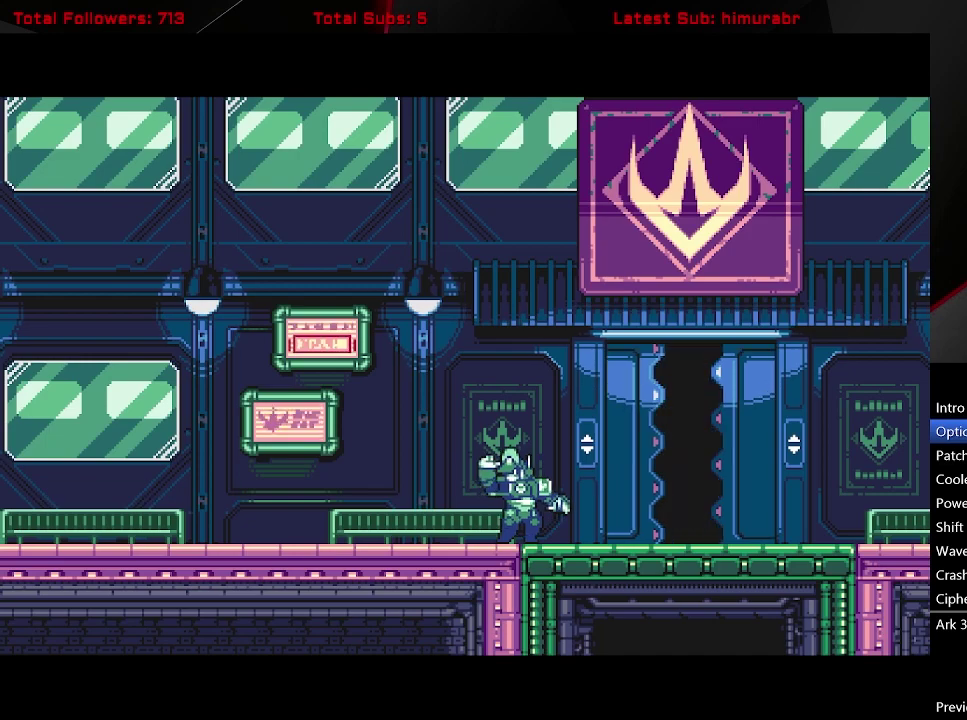
{"buttons": ["START"], "right_stick": "center", "events": []}
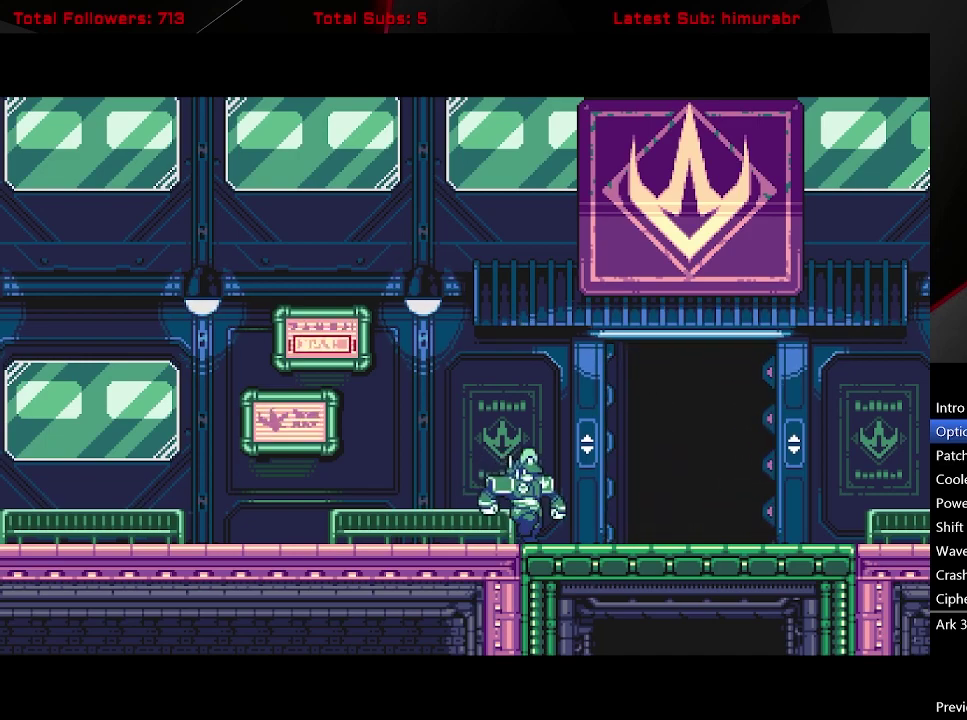
{"buttons": ["START"], "right_stick": "center", "events": []}
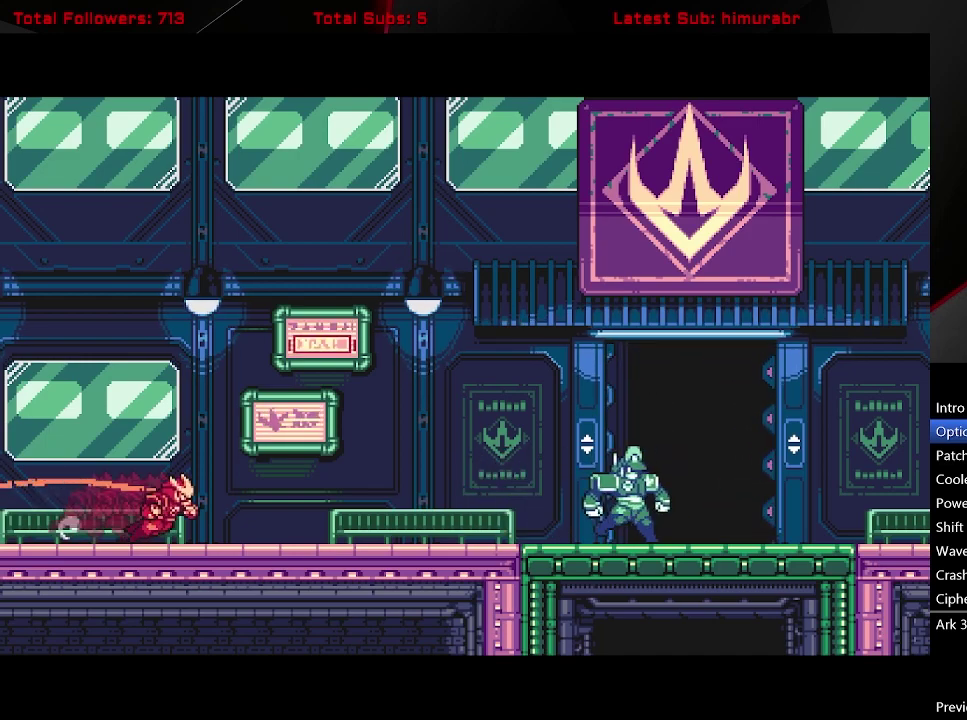
{"buttons": ["START"], "right_stick": "center", "events": []}
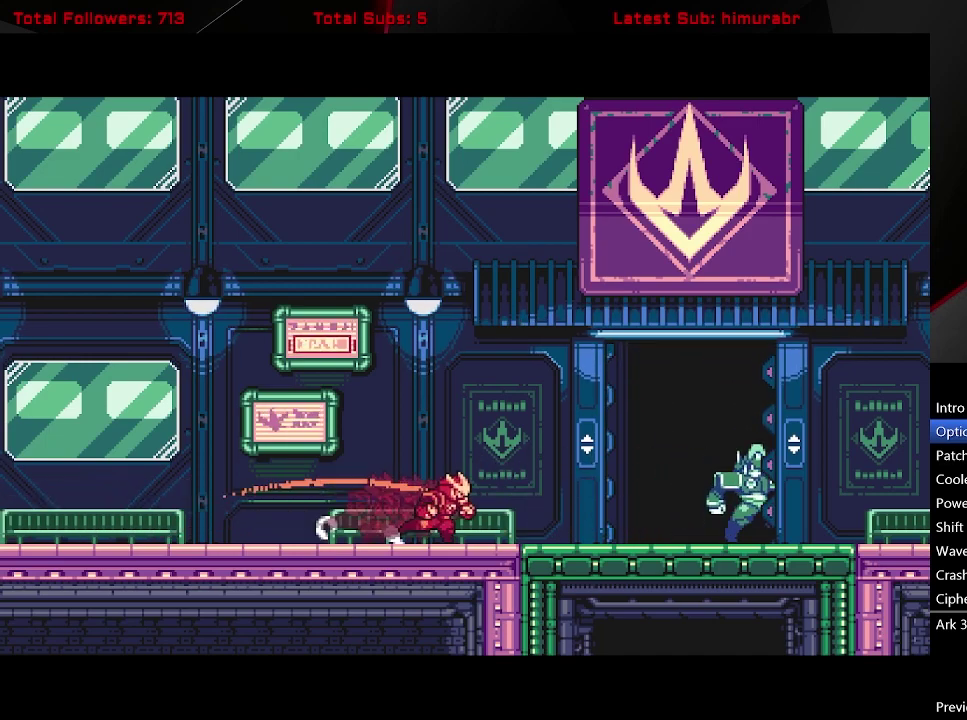
{"buttons": ["START"], "right_stick": "center", "events": []}
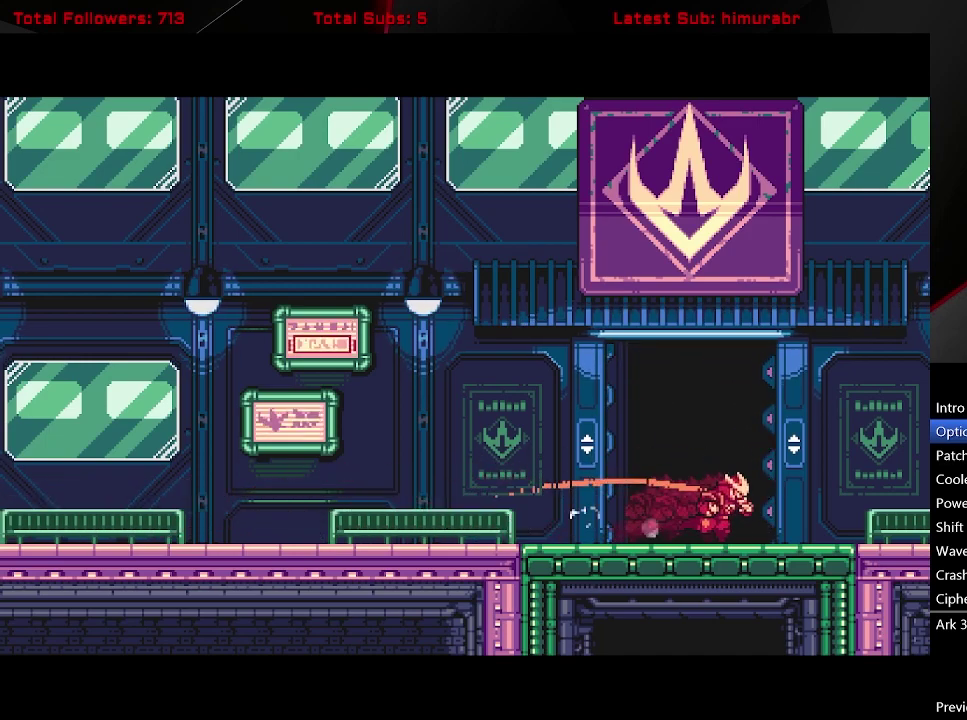
{"buttons": ["START"], "right_stick": "center", "events": []}
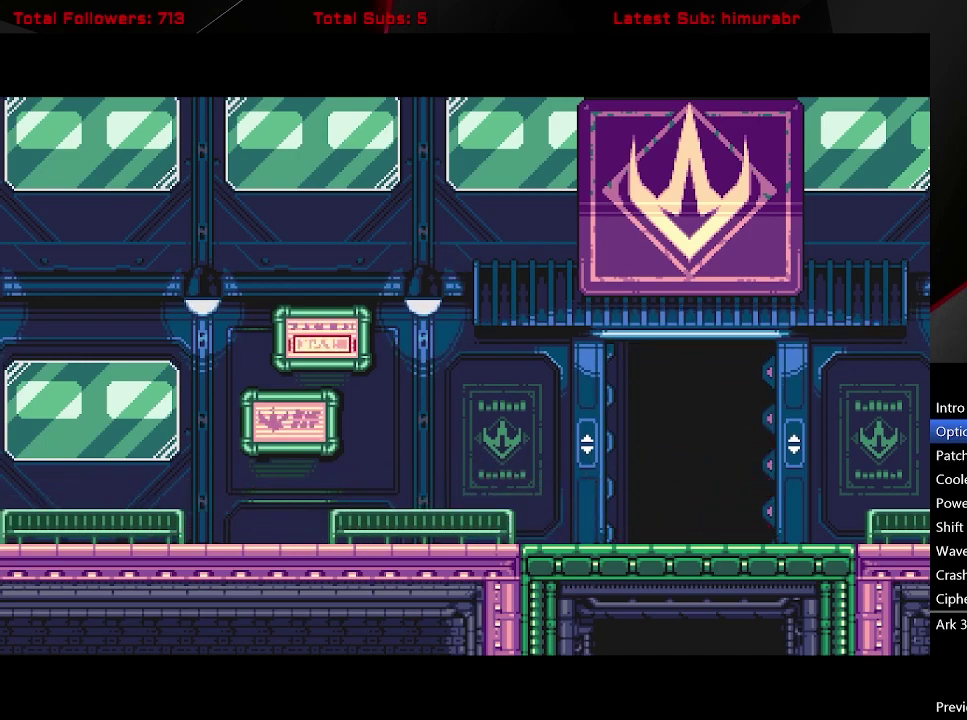
{"buttons": ["START"], "right_stick": "center", "events": []}
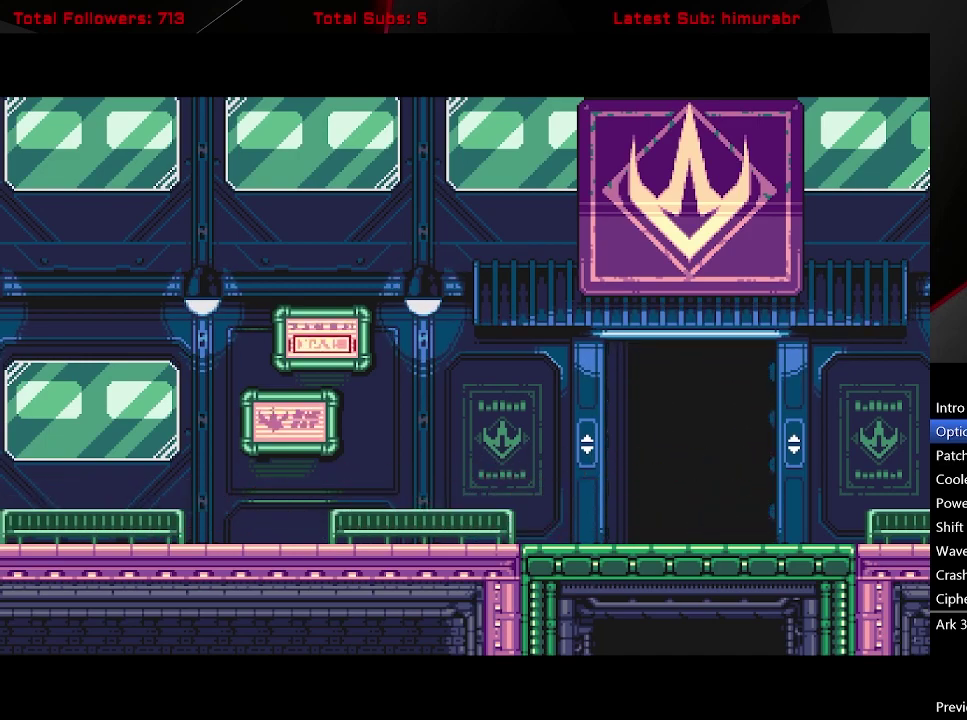
{"buttons": ["START"], "right_stick": "center", "events": []}
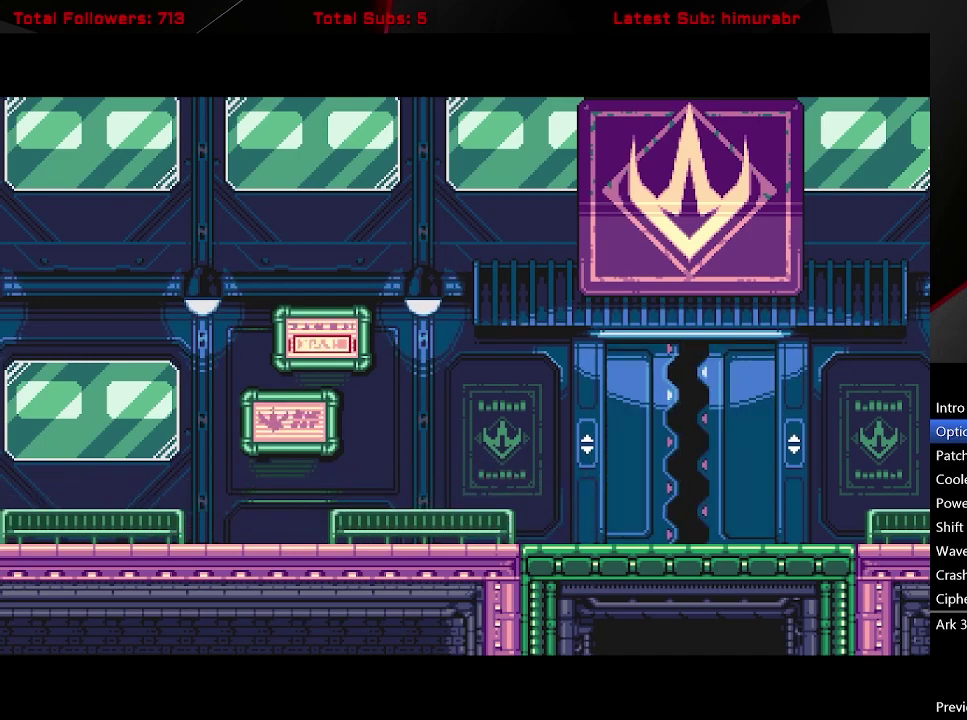
{"buttons": ["START"], "right_stick": "center", "events": []}
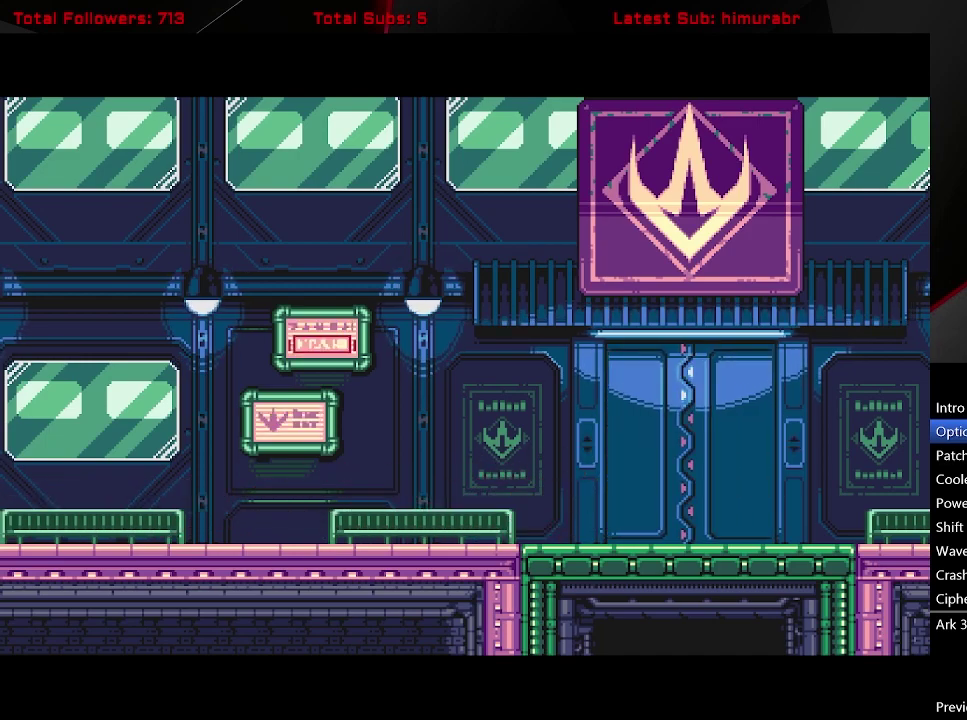
{"buttons": ["START"], "right_stick": "center", "events": []}
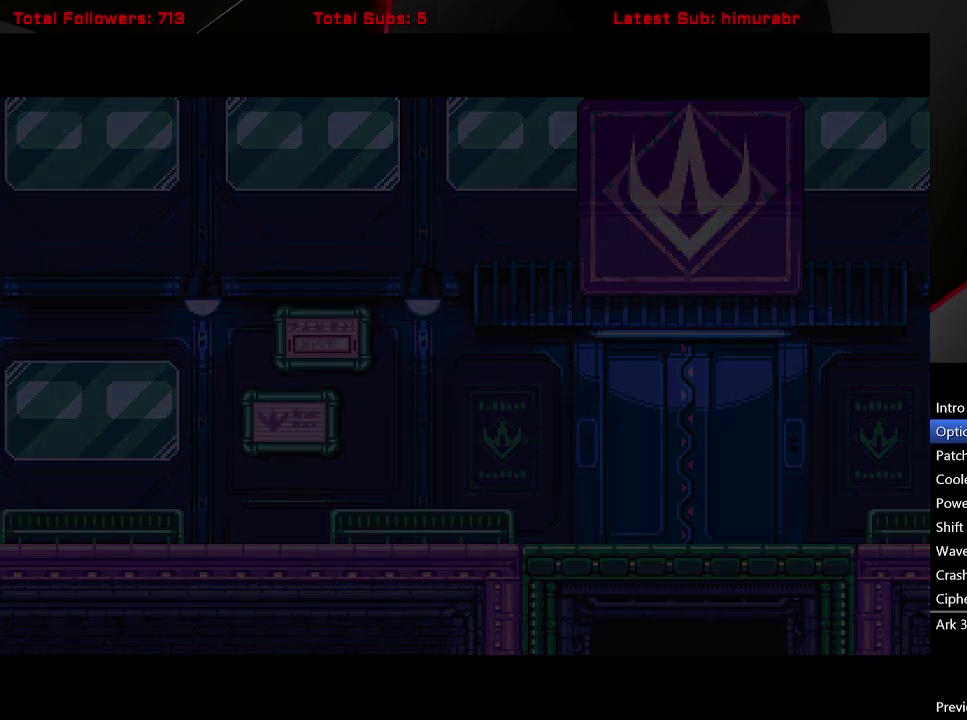
{"buttons": ["START"], "right_stick": "center", "events": []}
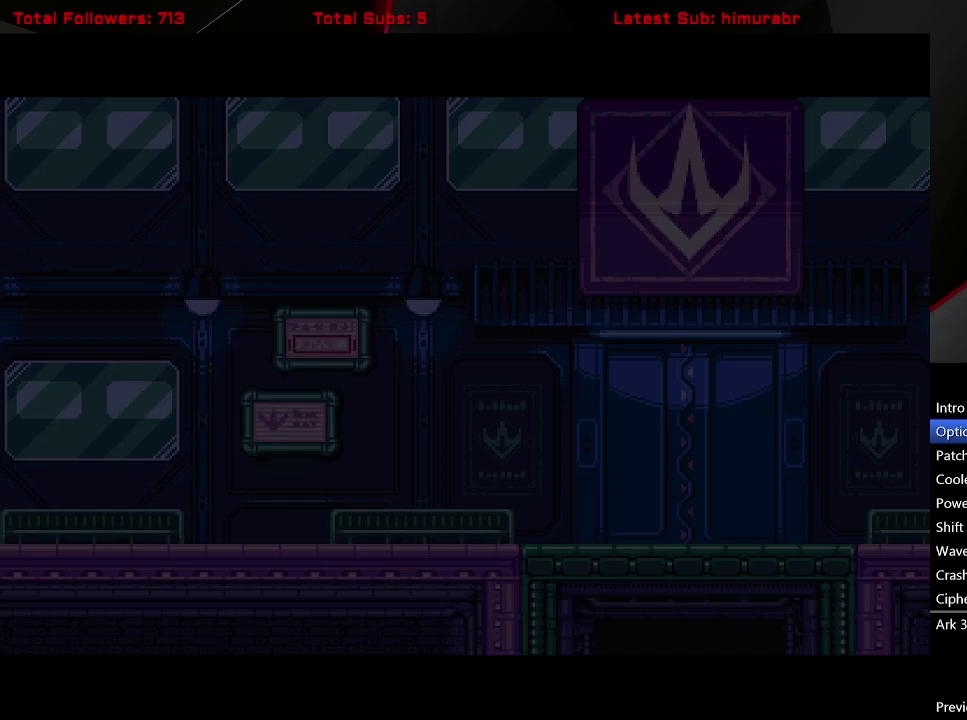
{"buttons": ["START"], "right_stick": "center", "events": []}
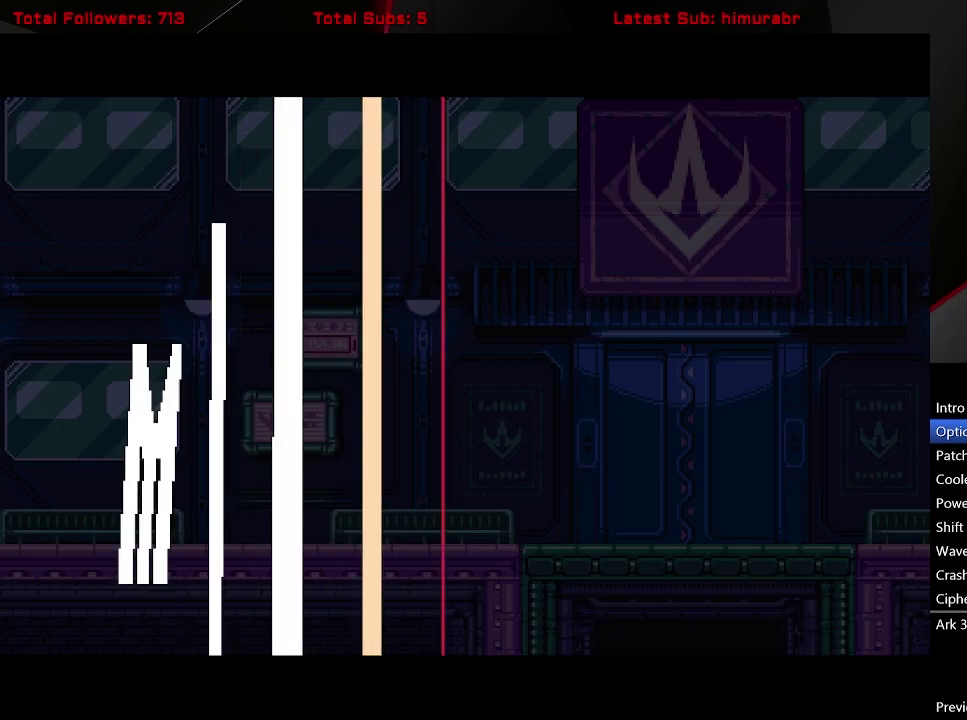
{"buttons": ["START"], "right_stick": "center", "events": []}
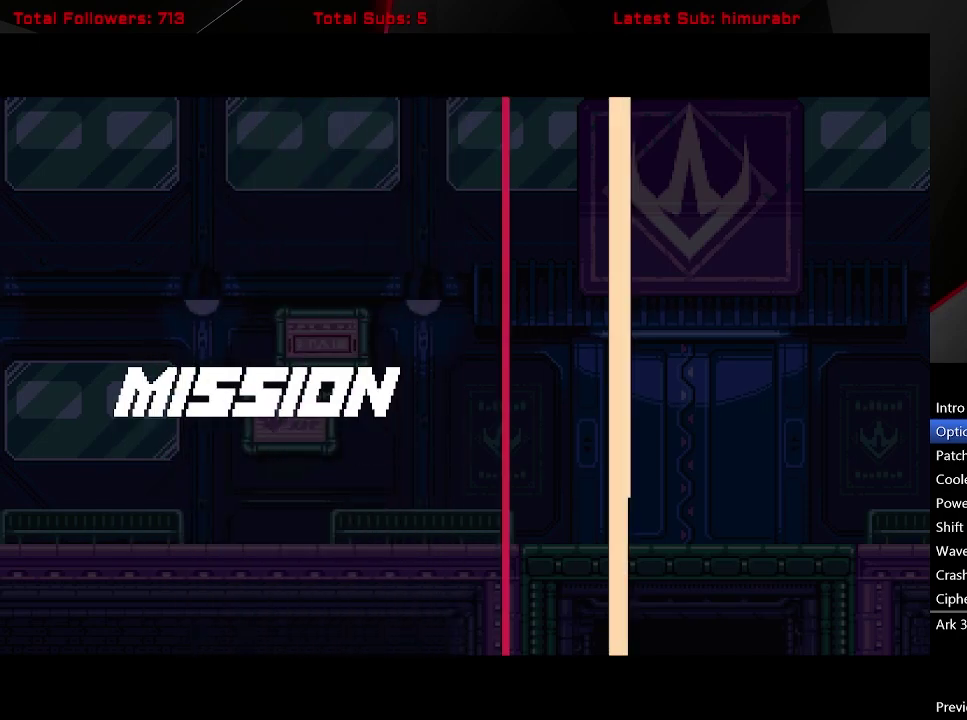
{"buttons": ["START"], "right_stick": "center", "events": []}
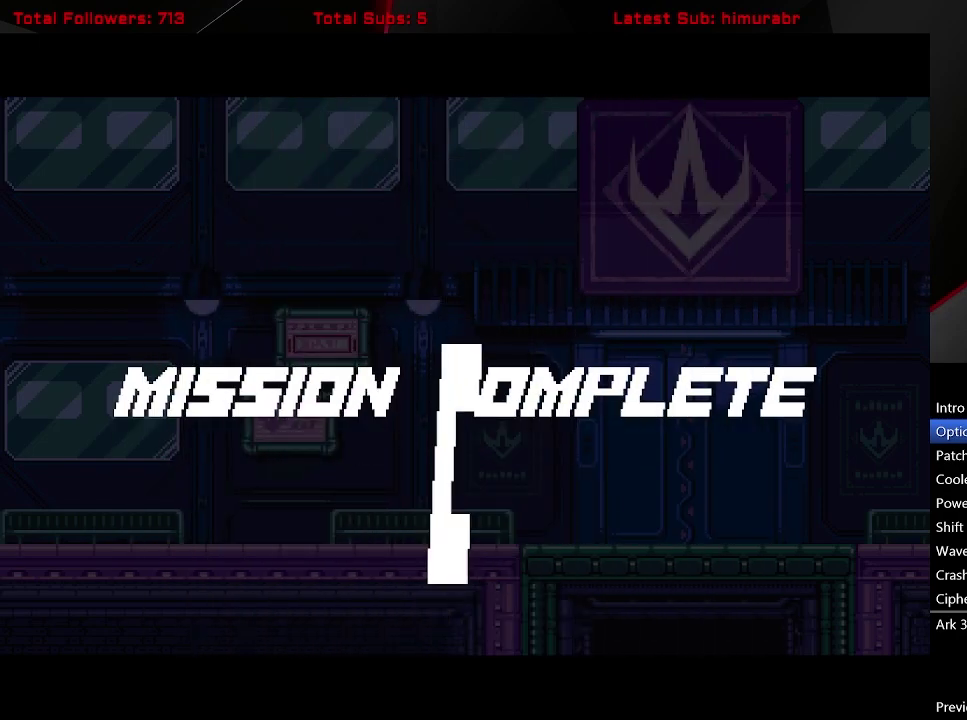
{"buttons": ["START"], "right_stick": "center", "events": []}